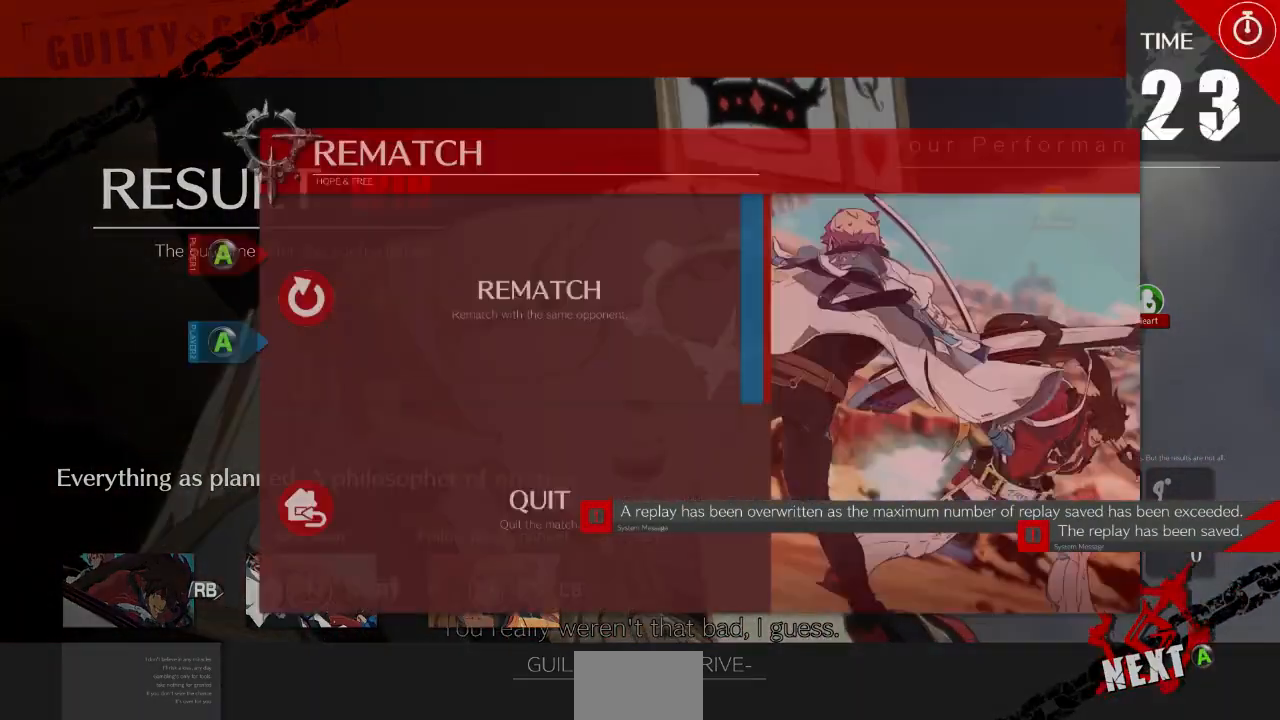
Gameplay with a controller (arcade stick); each line is a JSON object with the inputs held at the frame after it. "events" lists button and stick changes between this image and that frame as [ms after this image, input, new state], when the widget could be followed in between. Not read: L3 R3 SELECT START other_buttons.
{"buttons": ["CROSS"], "events": [[67, "CROSS", "down"], [167, "CROSS", "up"], [267, "CROSS", "down"], [367, "CROSS", "up"], [433, "CROSS", "down"]]}
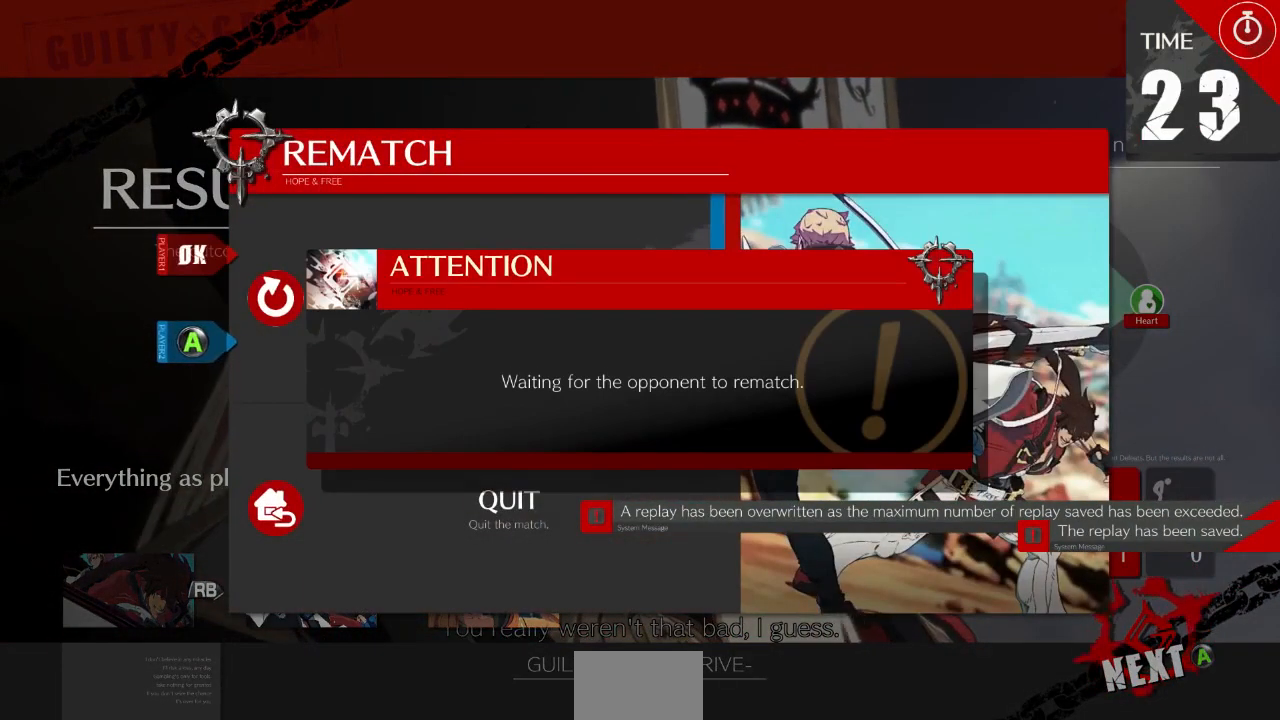
{"buttons": [], "events": [[33, "CROSS", "up"], [100, "CROSS", "down"], [200, "CROSS", "up"]]}
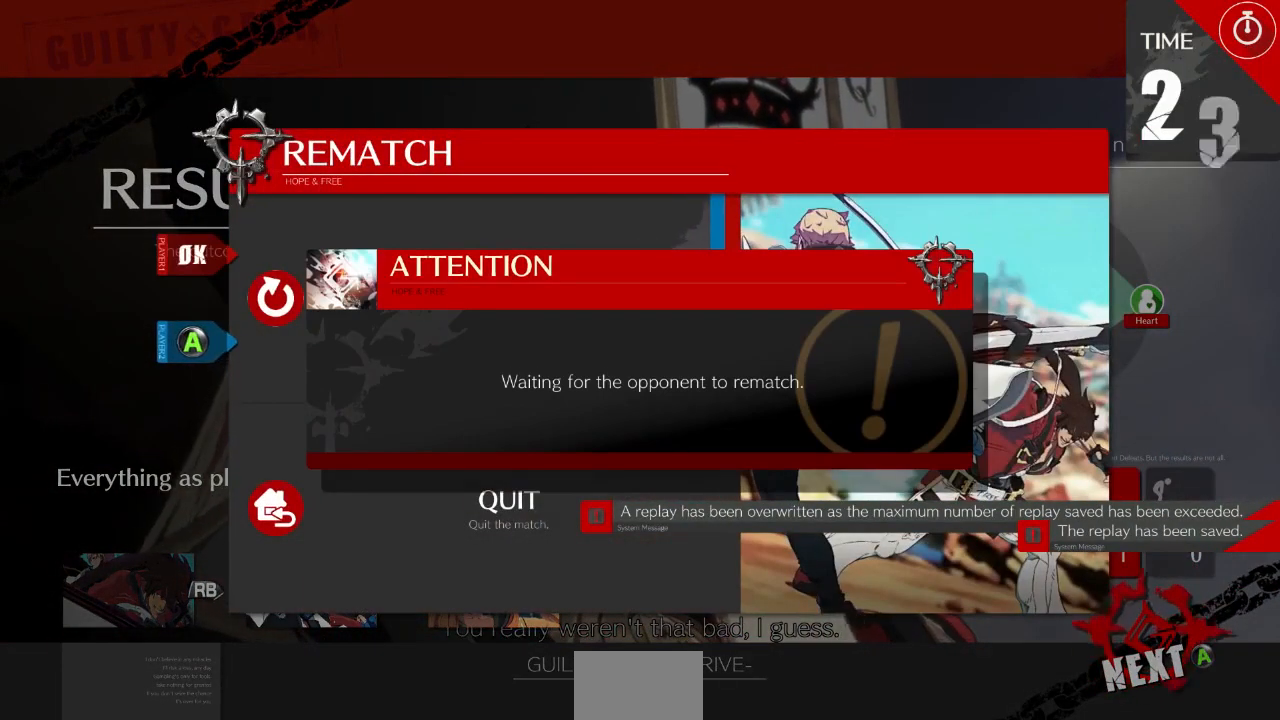
{"buttons": [], "events": []}
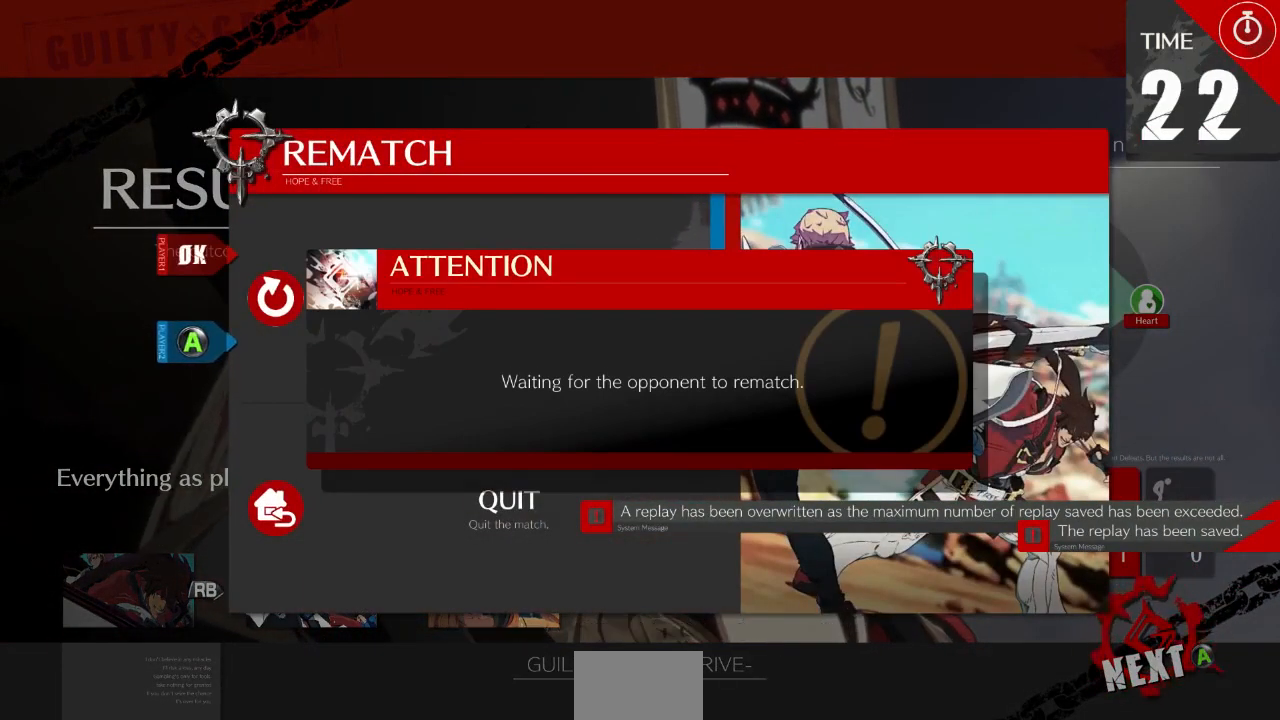
{"buttons": [], "events": []}
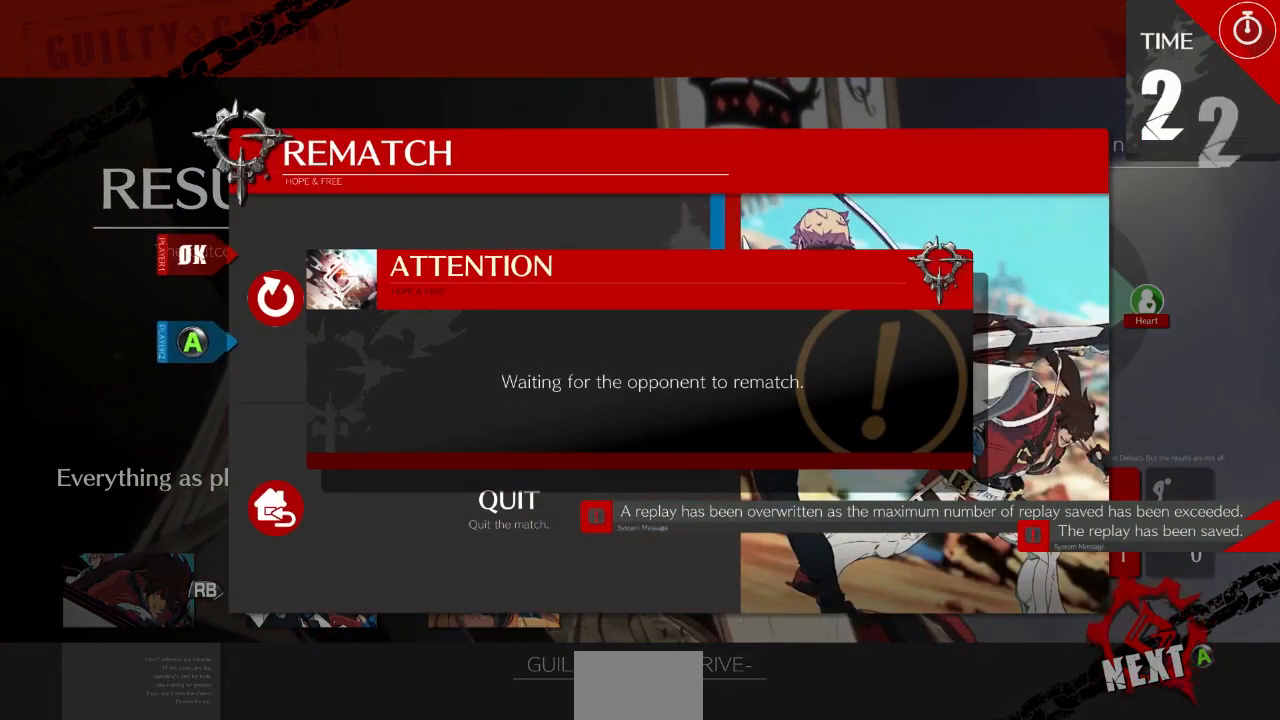
{"buttons": [], "events": []}
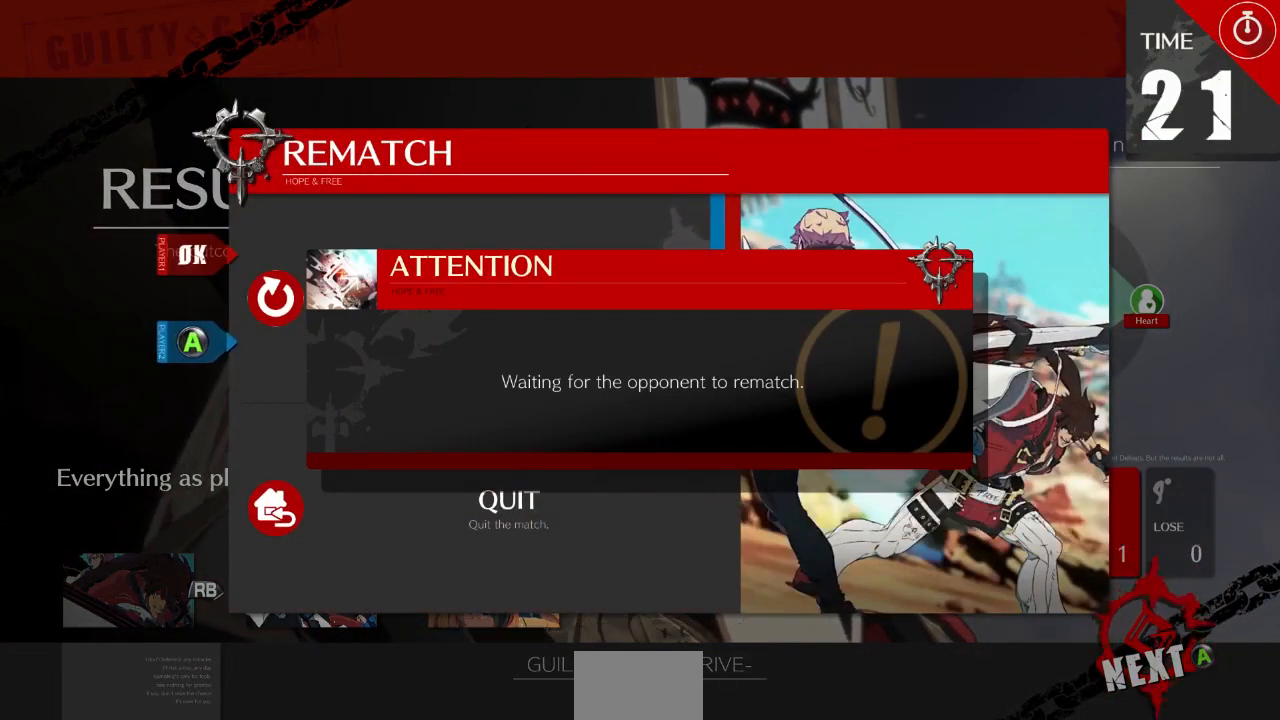
{"buttons": [], "events": []}
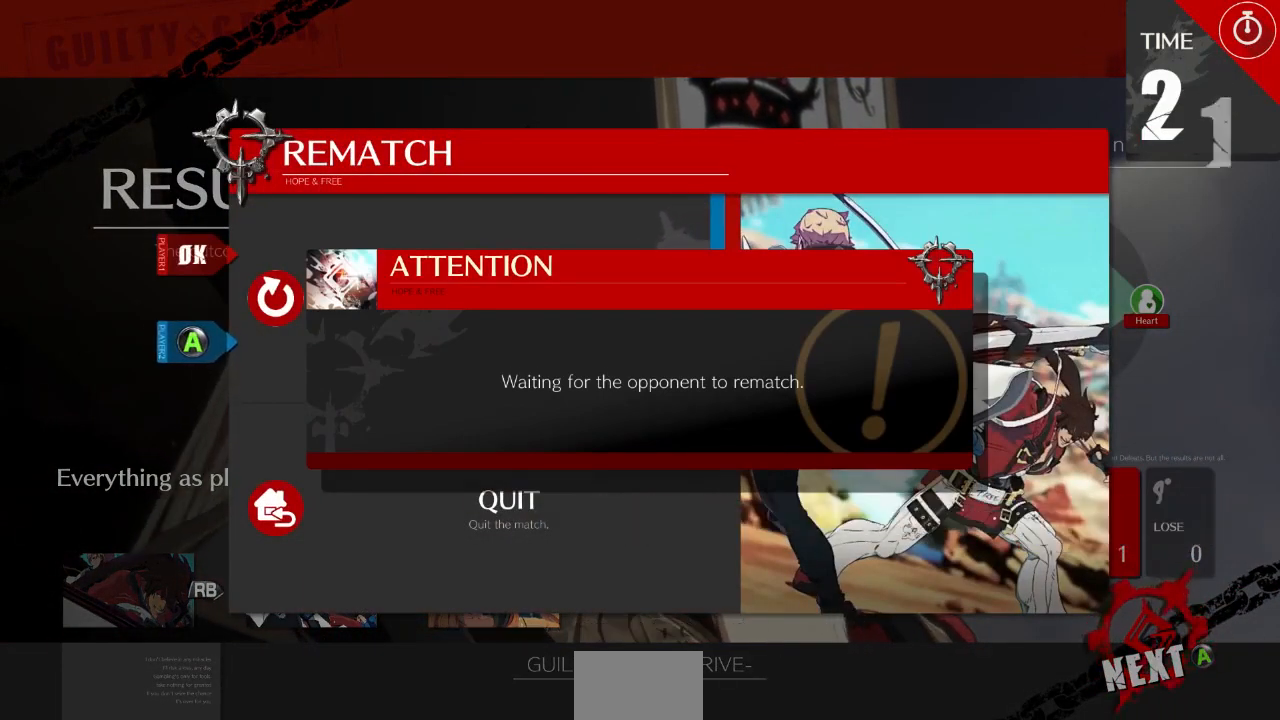
{"buttons": [], "events": []}